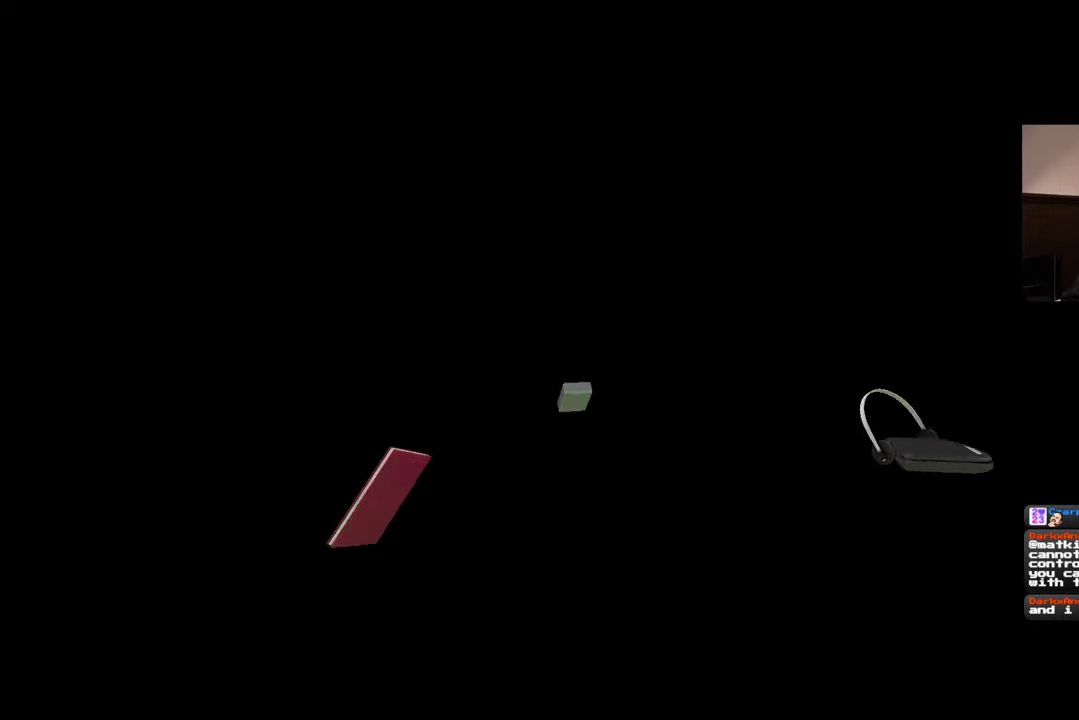
Gameplay with a controller (PlayStation layout); each line is a JSON object with the inputs held at the frame after it. "events" lists button and stick changes between this image and that frame as [ms after this image, input, new state], when the widget could be followed in between. Not read: L2 L3 R2 R3.
{"buttons": [], "left_stick": "center", "right_stick": "center", "events": []}
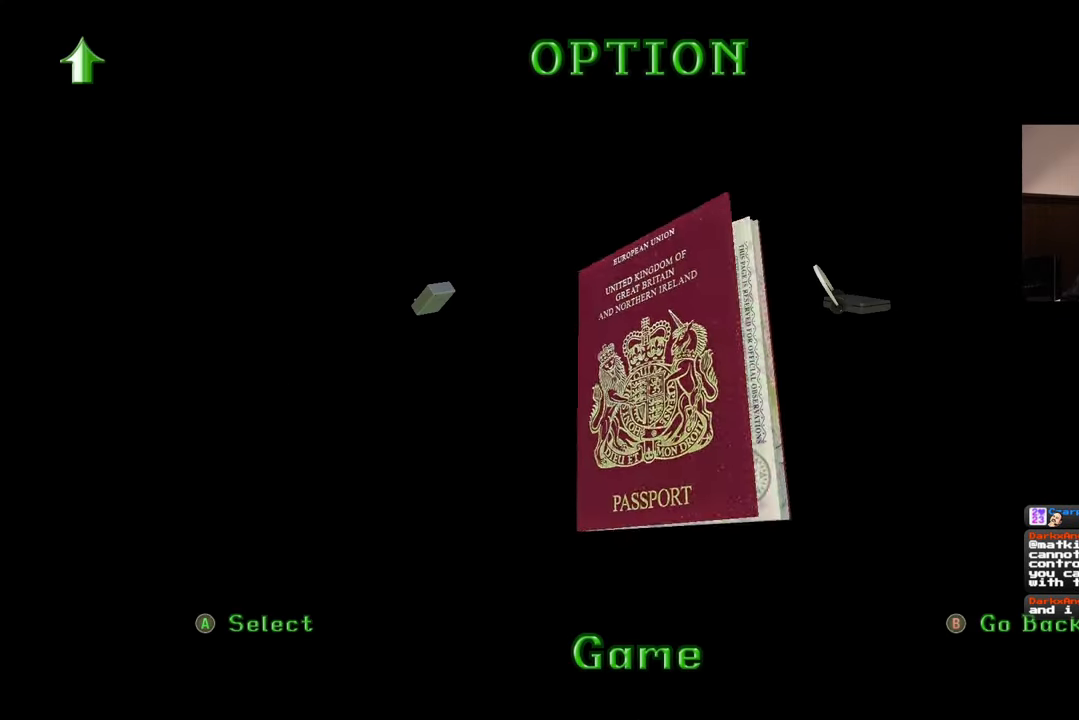
{"buttons": [], "left_stick": "center", "right_stick": "center", "events": []}
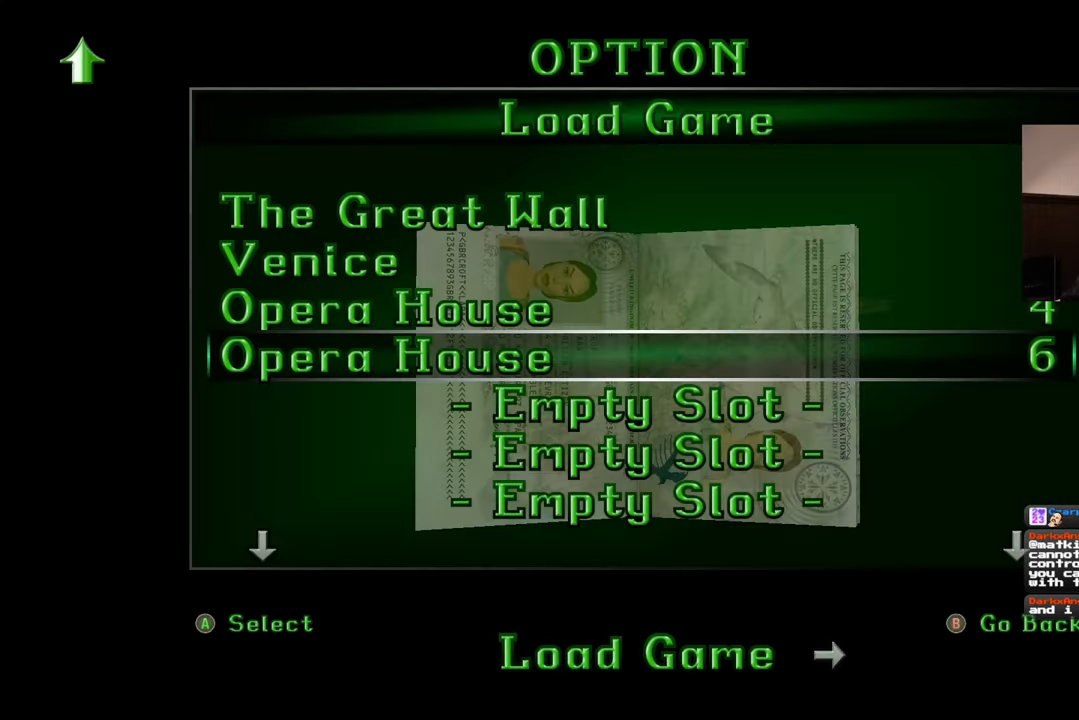
{"buttons": [], "left_stick": "center", "right_stick": "center", "events": []}
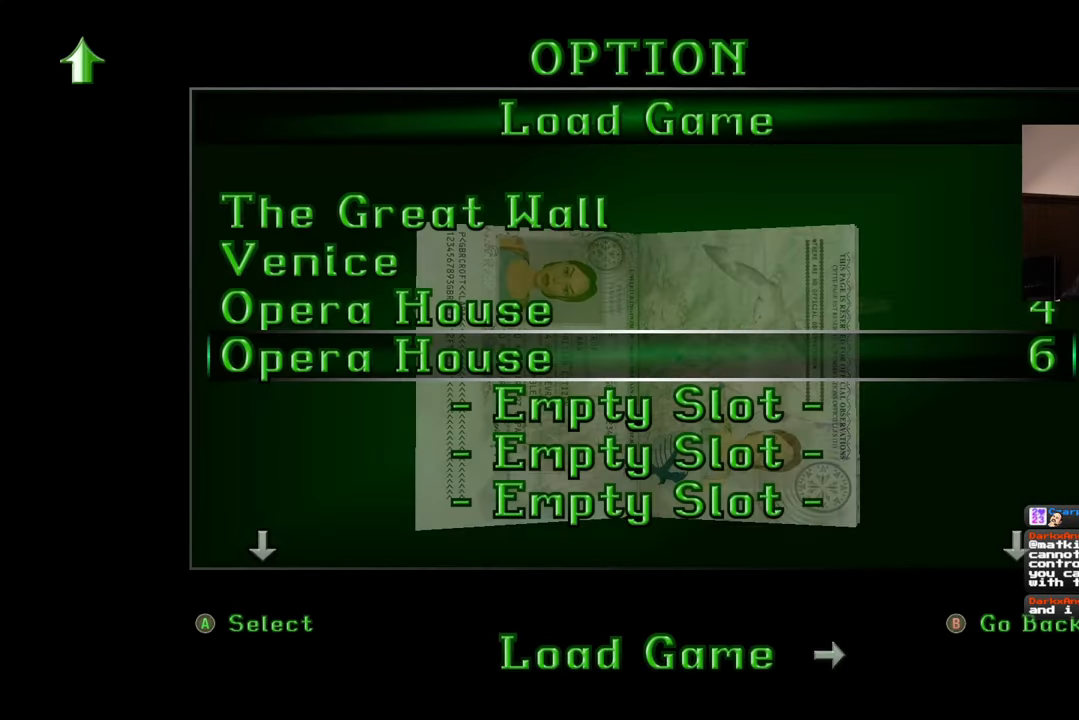
{"buttons": [], "left_stick": "center", "right_stick": "center", "events": []}
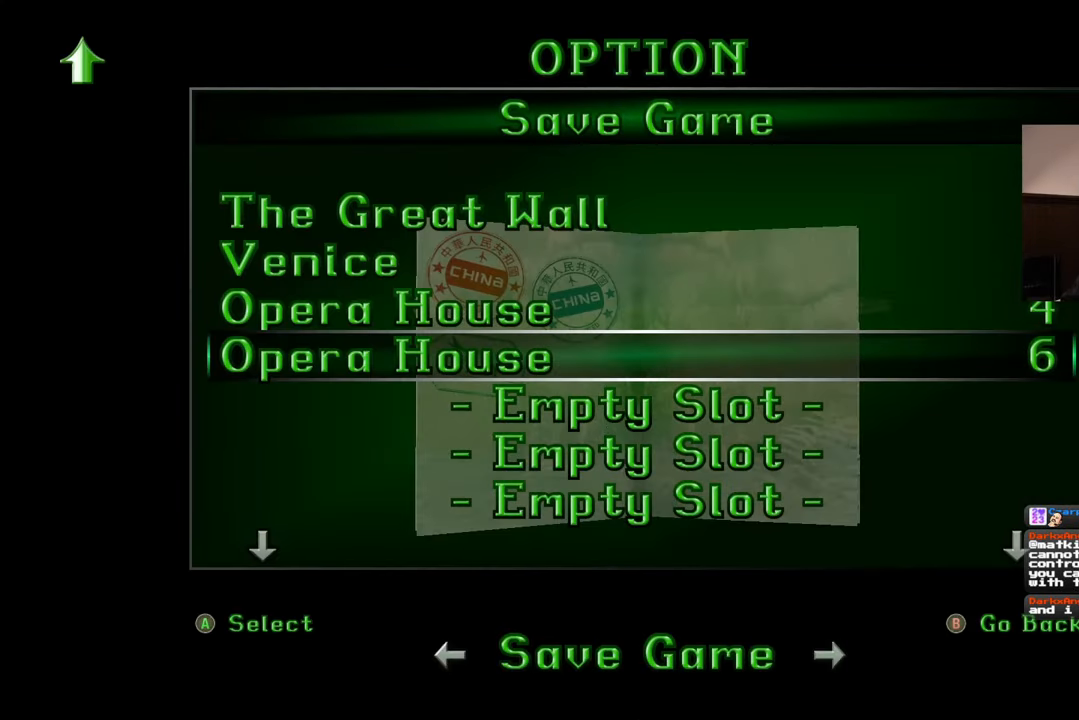
{"buttons": [], "left_stick": "center", "right_stick": "center", "events": []}
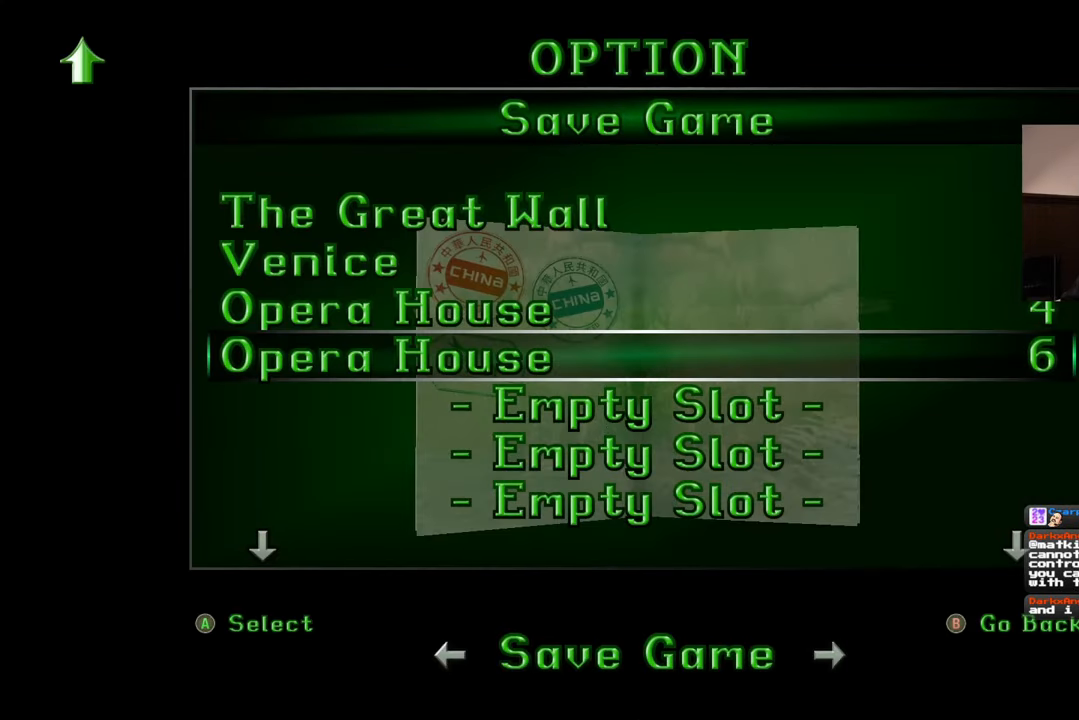
{"buttons": [], "left_stick": "center", "right_stick": "center", "events": []}
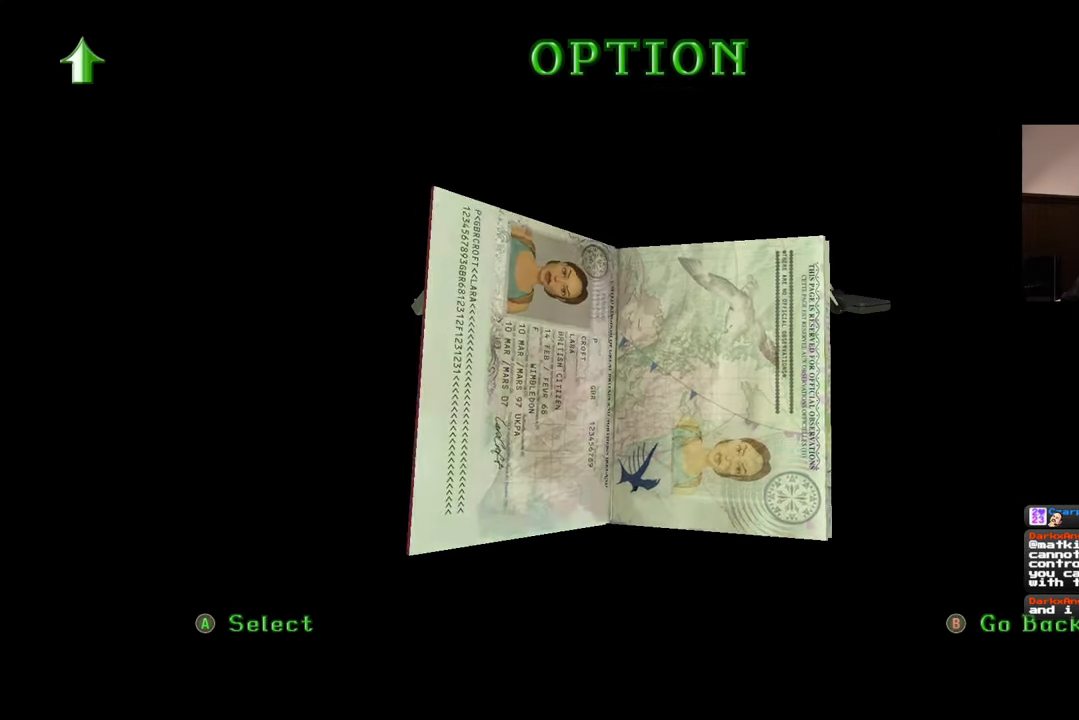
{"buttons": [], "left_stick": "center", "right_stick": "center", "events": []}
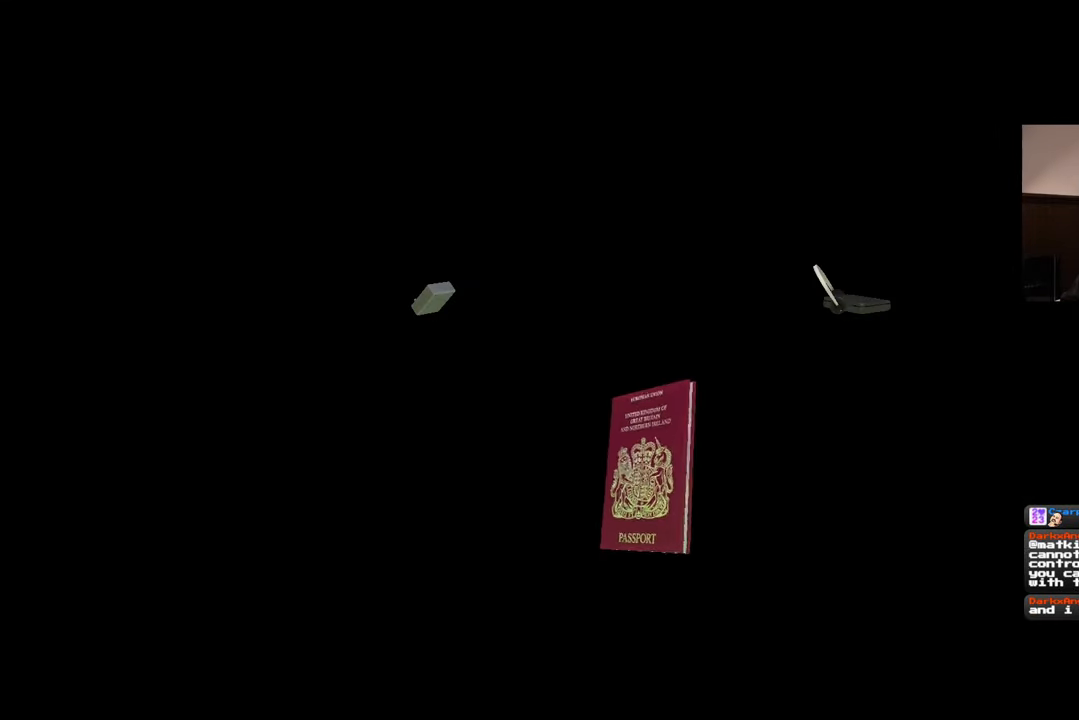
{"buttons": [], "left_stick": "center", "right_stick": "center", "events": [[183, "right_stick", "left"], [267, "right_stick", "center"]]}
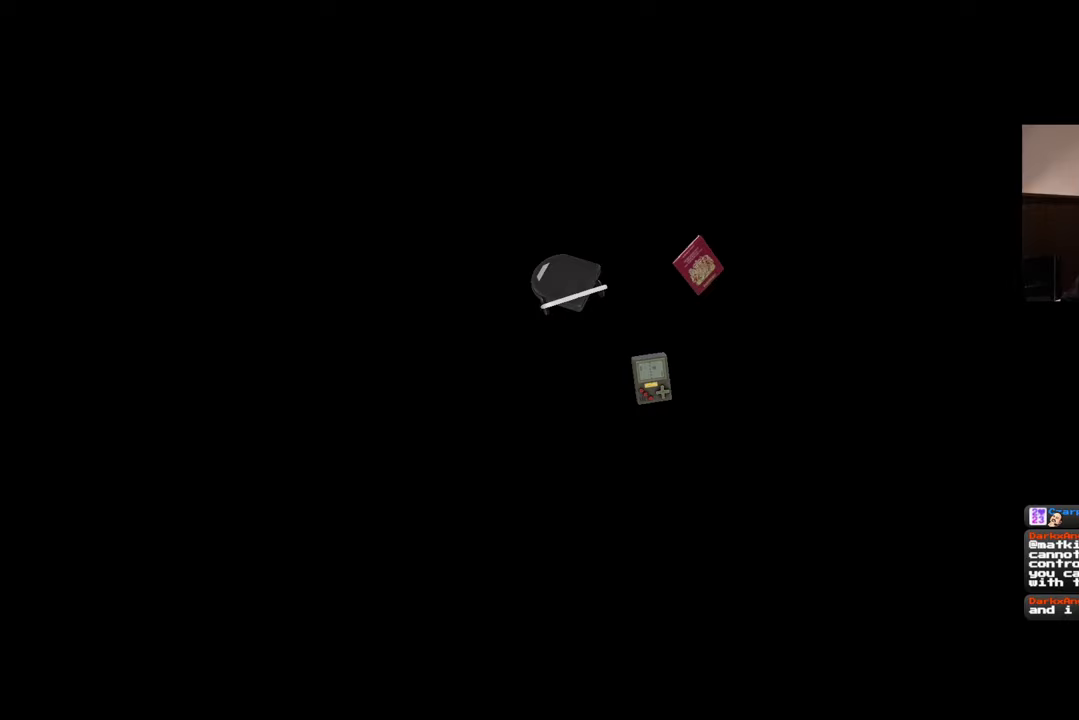
{"buttons": [], "left_stick": "center", "right_stick": "center", "events": []}
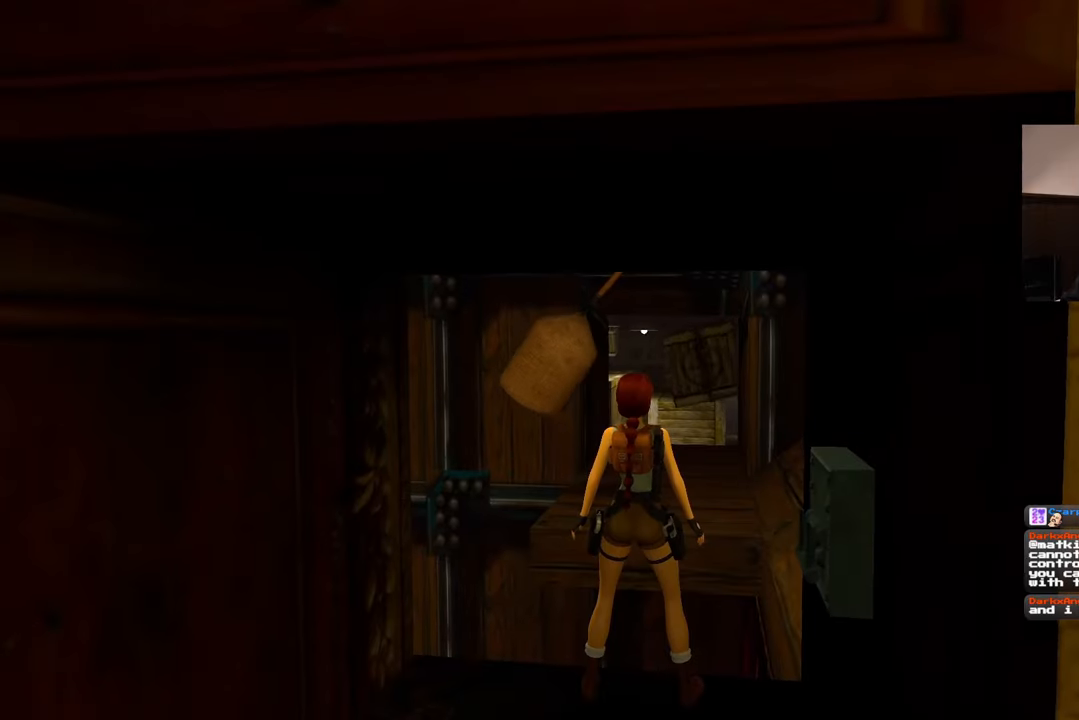
{"buttons": [], "left_stick": "center", "right_stick": "center", "events": []}
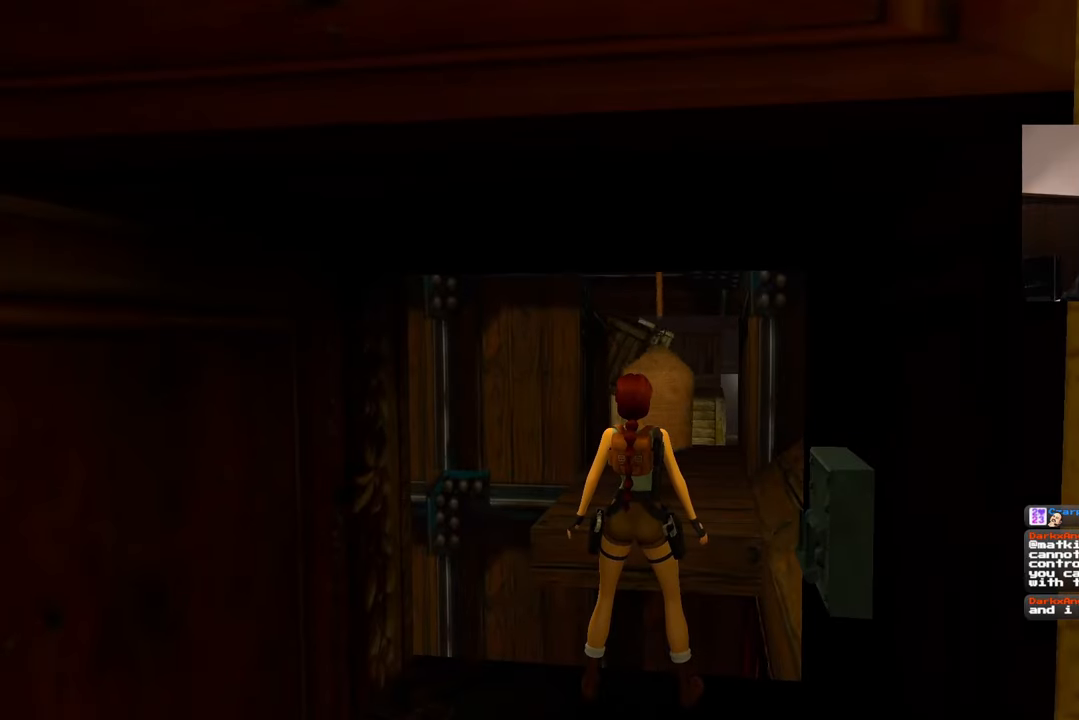
{"buttons": ["SQUARE"], "left_stick": "center", "right_stick": "center", "events": [[500, "SQUARE", "down"]]}
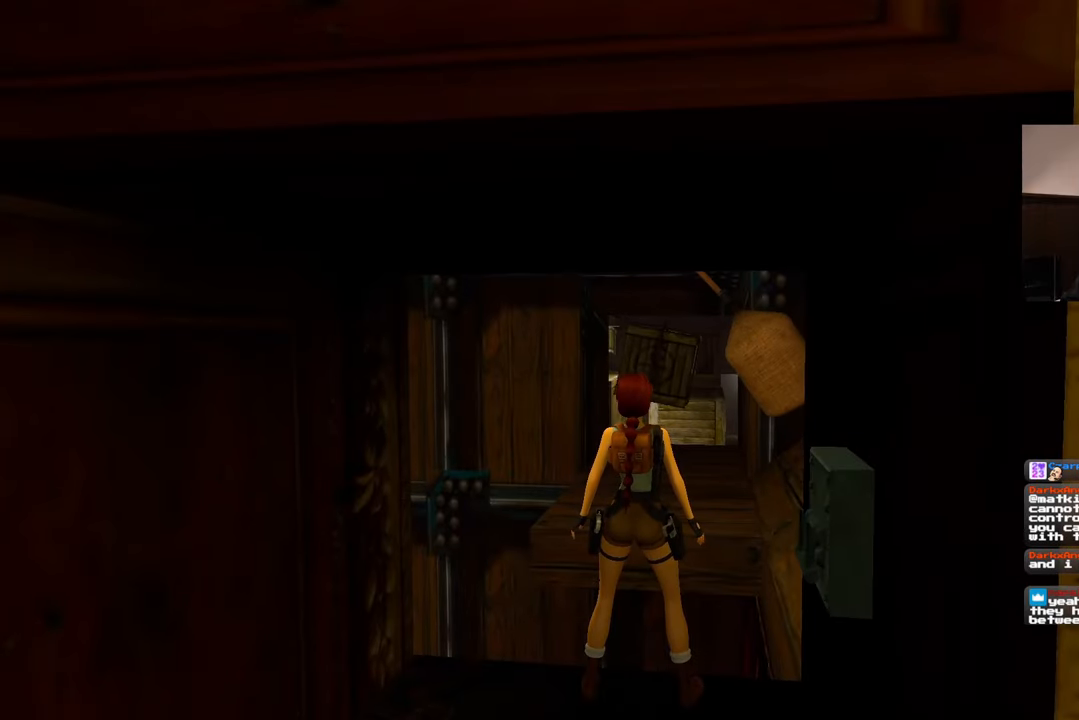
{"buttons": [], "left_stick": "up", "right_stick": "center", "events": [[50, "left_stick", "up"], [317, "SQUARE", "up"]]}
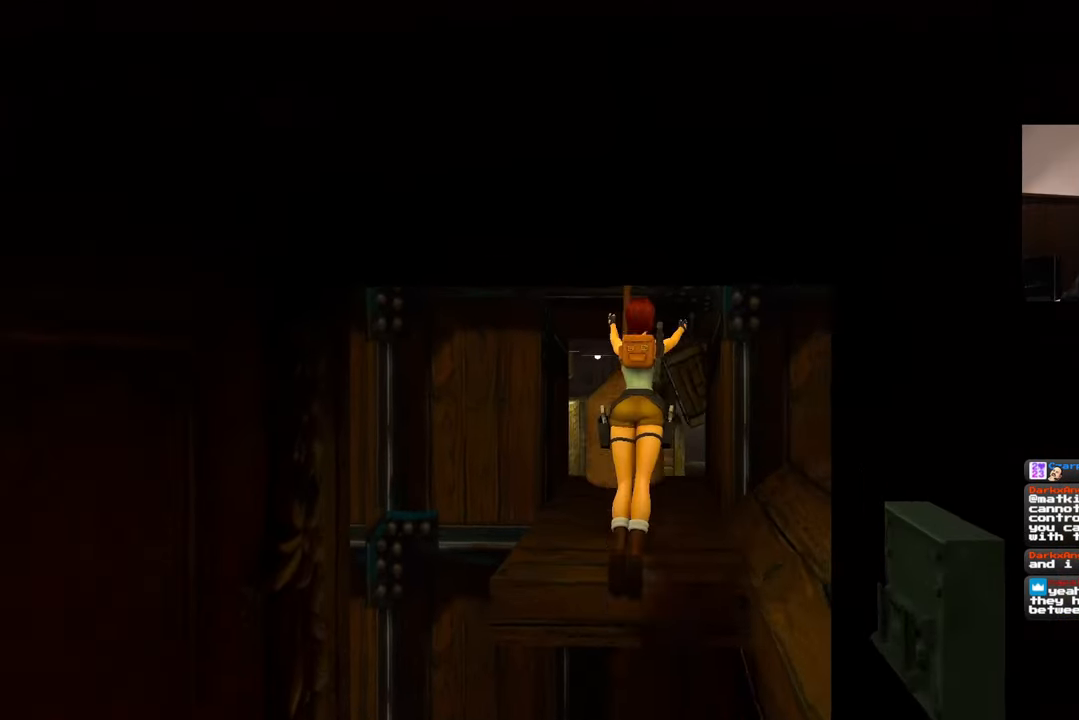
{"buttons": [], "left_stick": "up", "right_stick": "center", "events": [[117, "right_stick", "down"], [317, "right_stick", "center"]]}
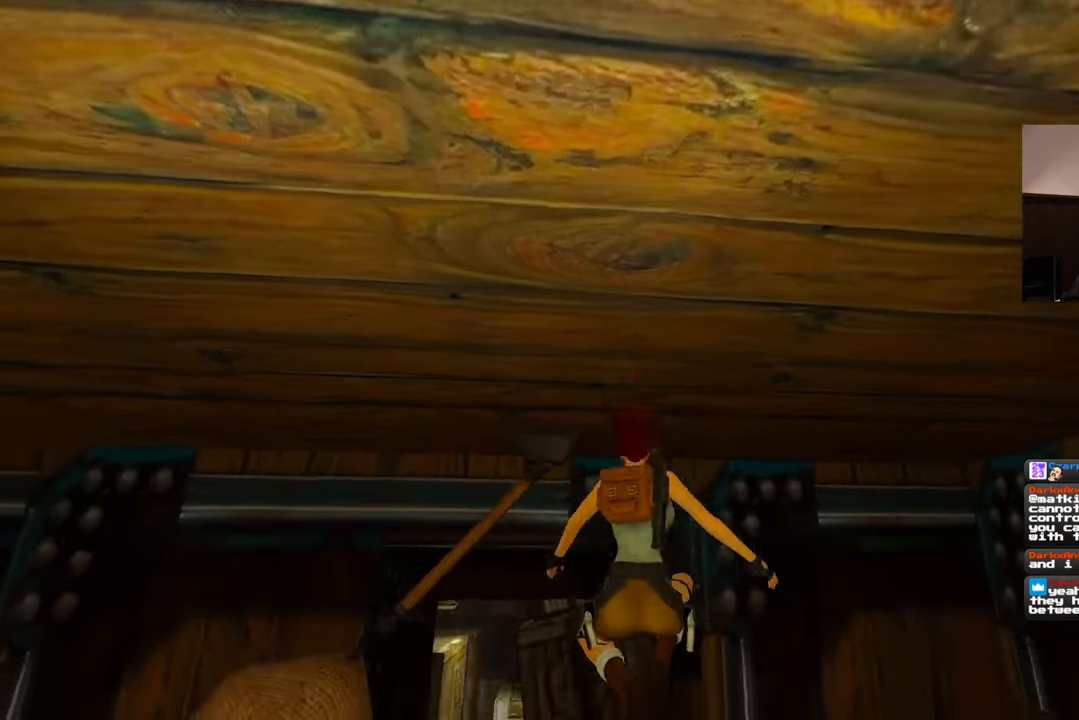
{"buttons": [], "left_stick": "up", "right_stick": "center", "events": [[167, "right_stick", "down"], [350, "right_stick", "center"]]}
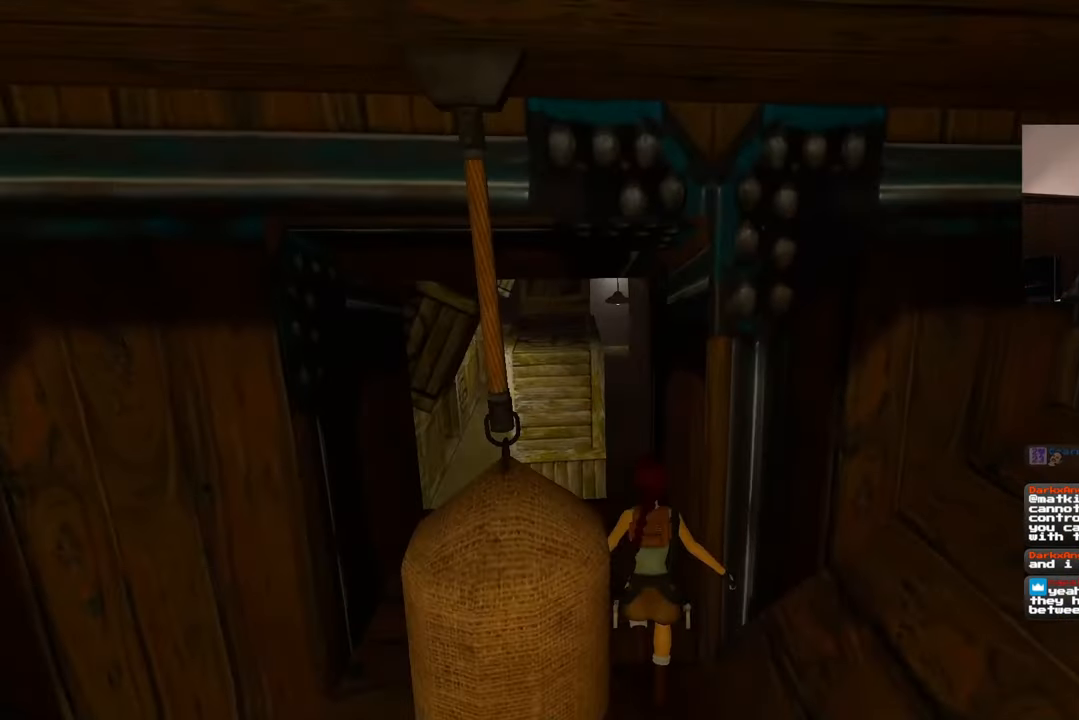
{"buttons": [], "left_stick": "up", "right_stick": "center", "events": []}
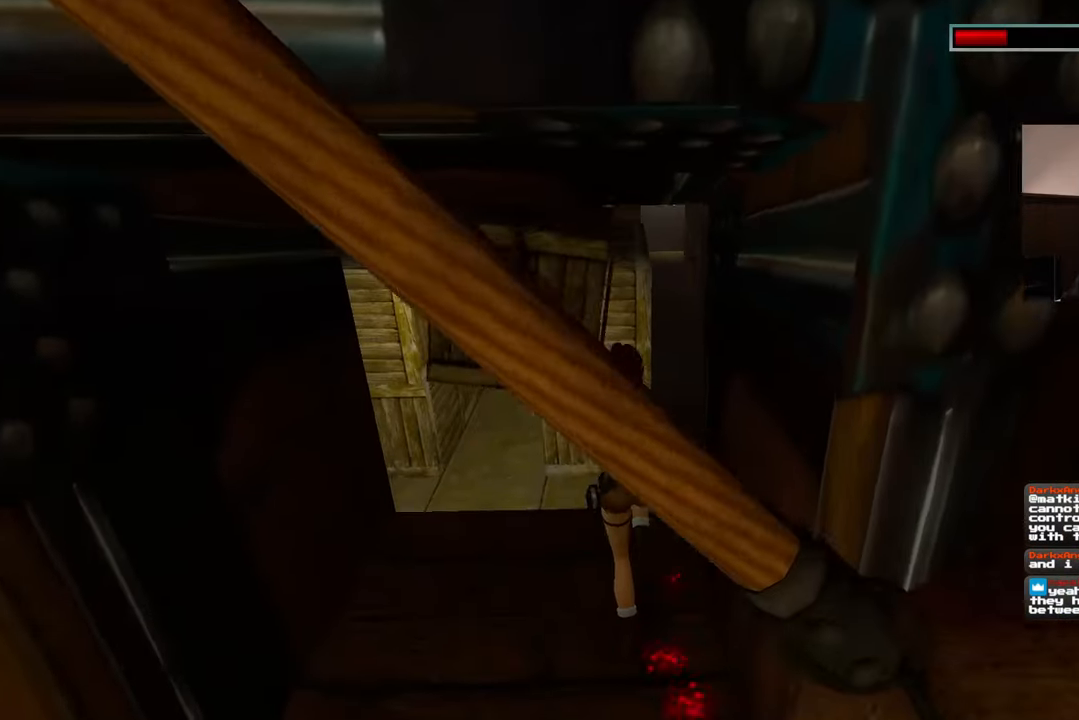
{"buttons": [], "left_stick": "center", "right_stick": "center", "events": [[50, "left_stick", "center"]]}
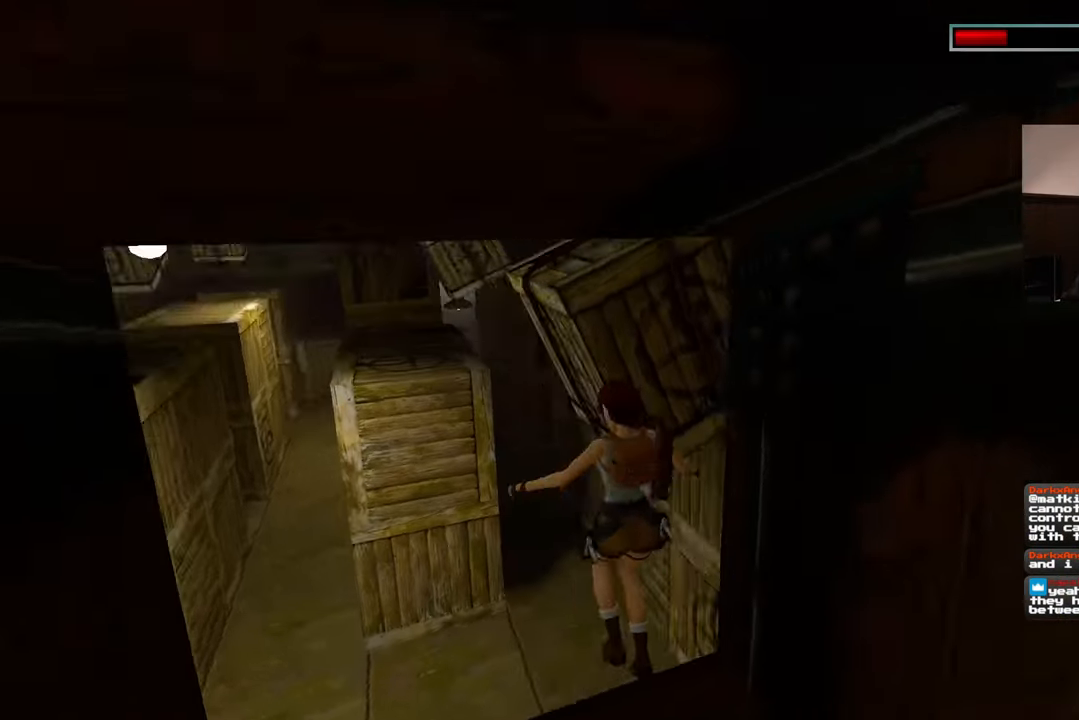
{"buttons": [], "left_stick": "center", "right_stick": "center", "events": [[50, "left_stick", "up"], [100, "left_stick", "center"]]}